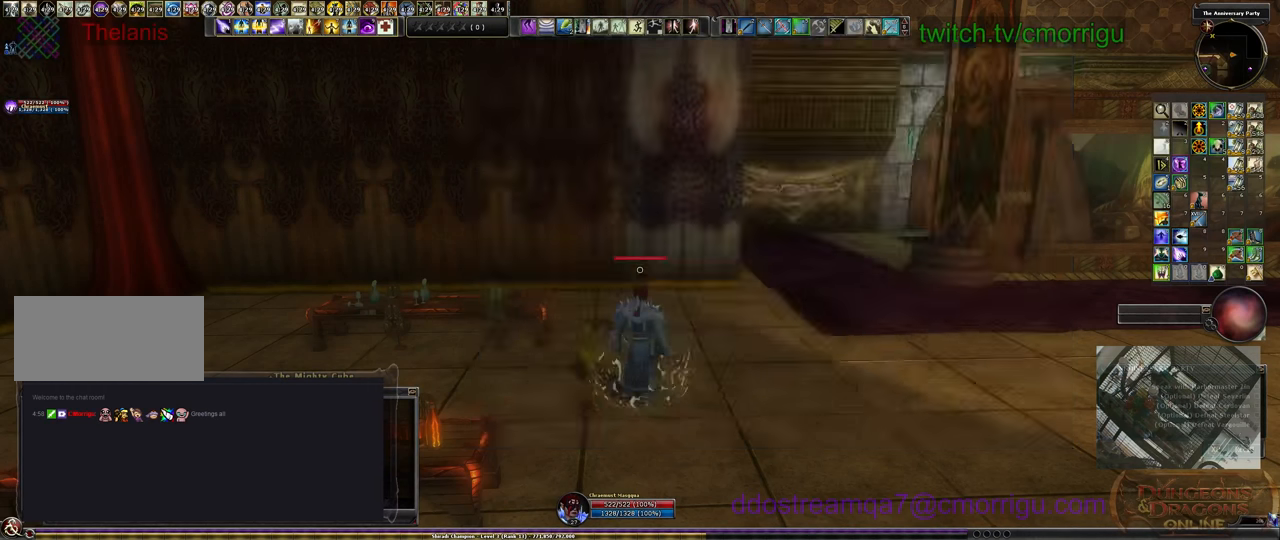
Gameplay with keyboard; each line is a JSON object with the keys held at the frame after it. "events" lists presses ("down") and releases ("up") of ".", "/", "0", "1", "2", "3", "4", "5", "6", "7", "8", "9", "a", "b", "backslash", "backspace", "c", "caps_lock", "comma", "ctrl_l", "ctrl_r", "d", "e", "equals", "escape", "f", "f1", "f10", "f2", "f3", "f4", "f5", "f7", "f9", "g", "h", "i", "j", "k", "l", "lbracket", "m", "minus", "n", "o", "p", "q", "quote", "r", "rbracket", "return", "s", "semicolon", "shift_l", "shift_r", "space", "t", "tab", "tilde", "u", "v", "w", "x", "y" and "z" between this image and that frame as [ms after this image, input, new state], when the widget could be followed in between. No other keys are recorded. Mouse input is not recorded. Not read: f11 f12 f6 f8.
{"keys": ["d"], "events": [[333, "d", "down"]]}
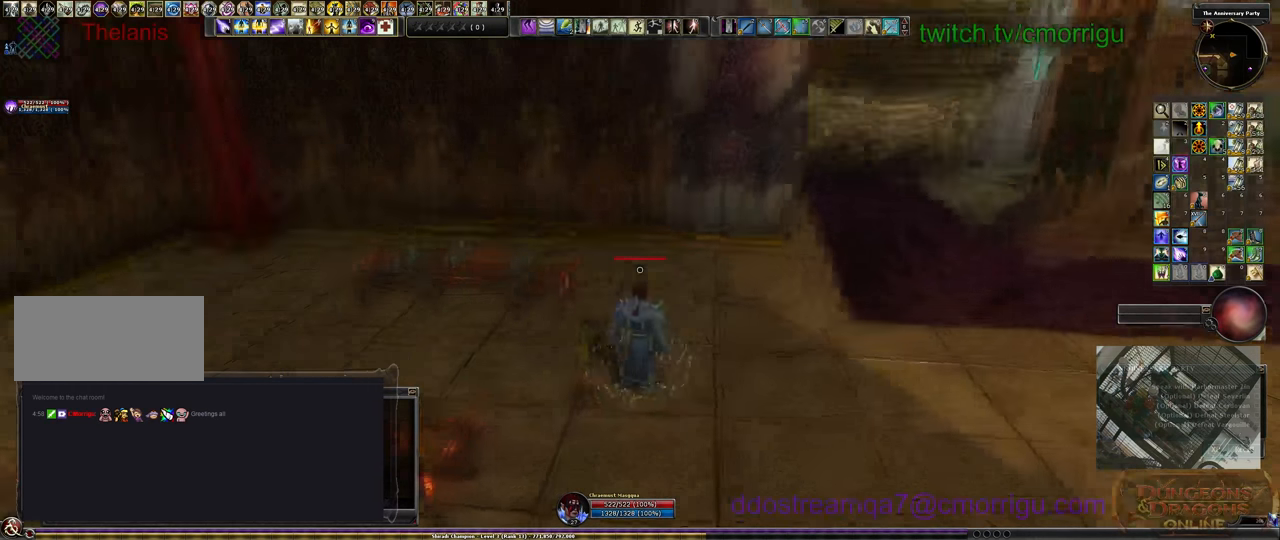
{"keys": ["d", "w"], "events": [[133, "w", "down"]]}
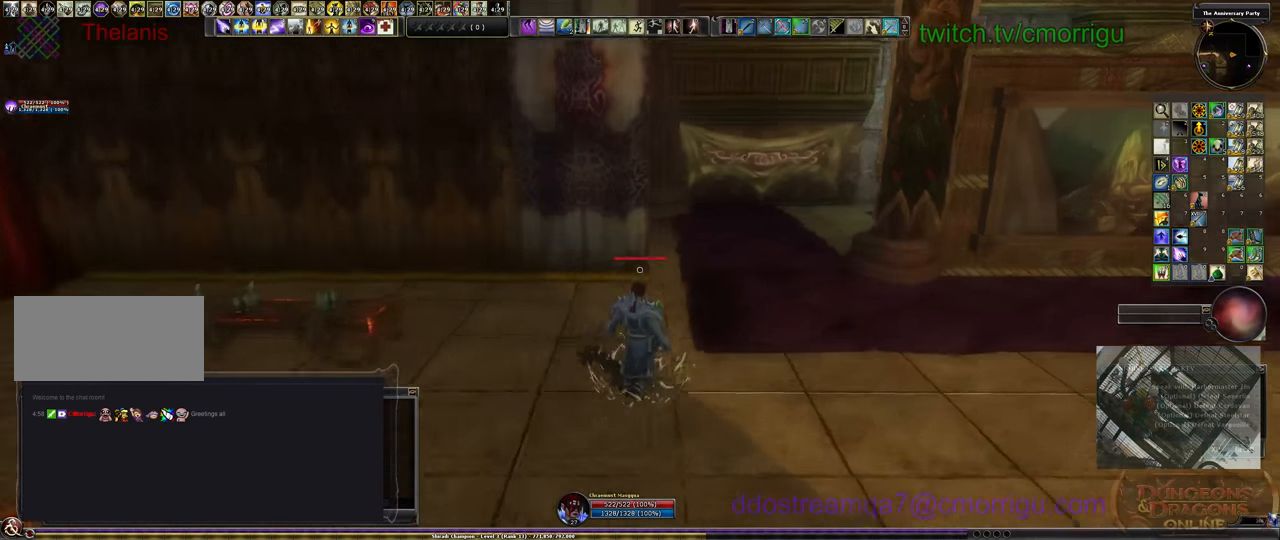
{"keys": ["w"], "events": [[300, "d", "up"]]}
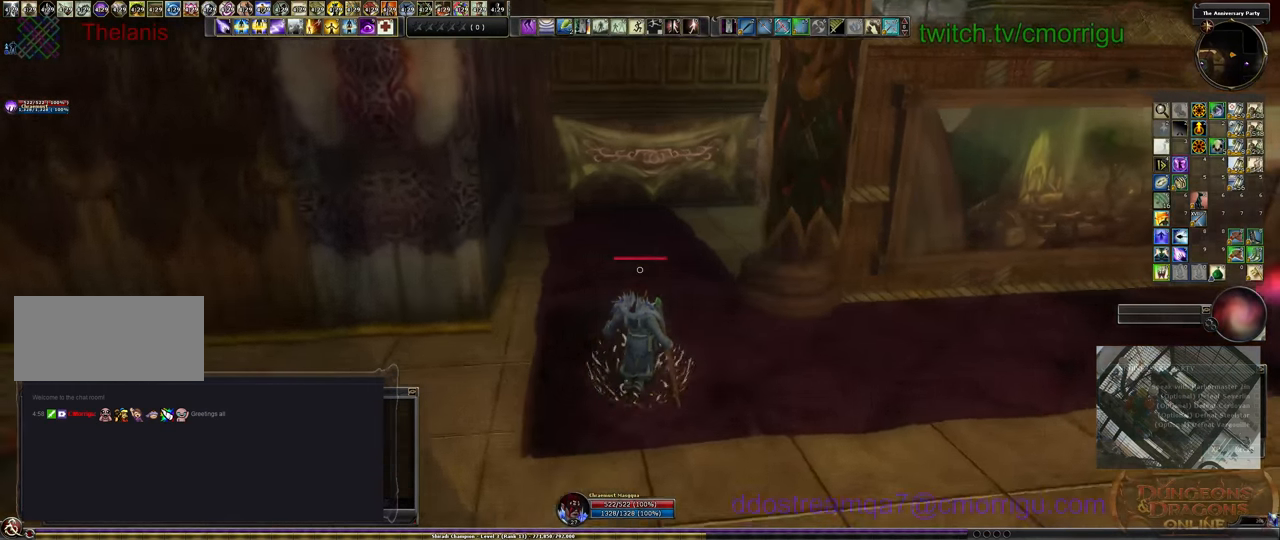
{"keys": ["w"], "events": []}
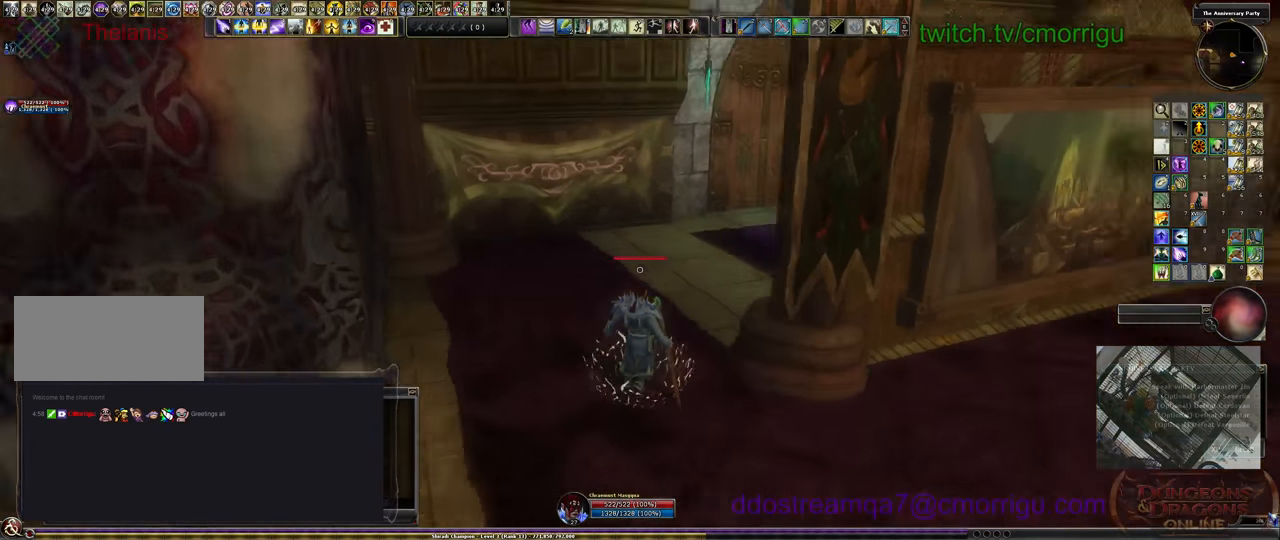
{"keys": ["d", "w"], "events": [[500, "d", "down"]]}
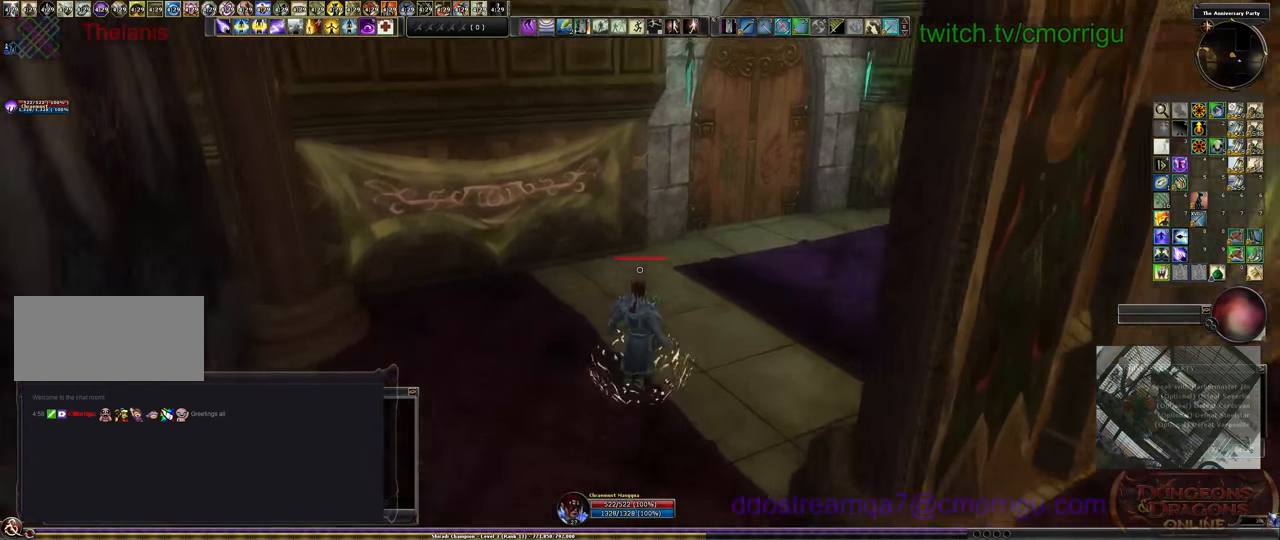
{"keys": ["d", "w"], "events": []}
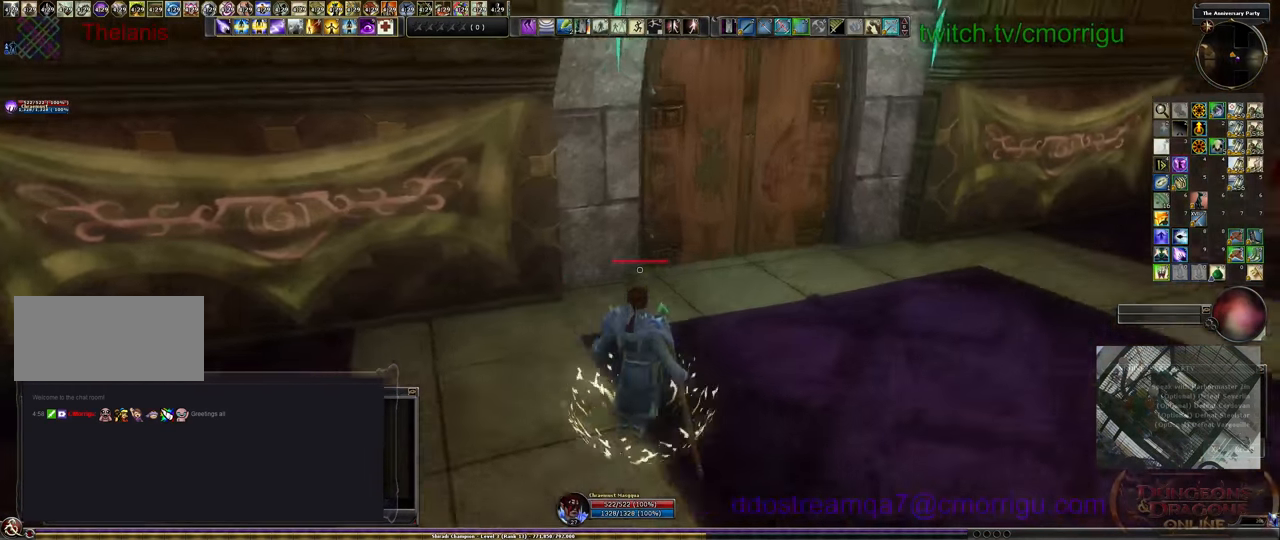
{"keys": [], "events": [[433, "w", "up"], [467, "d", "up"]]}